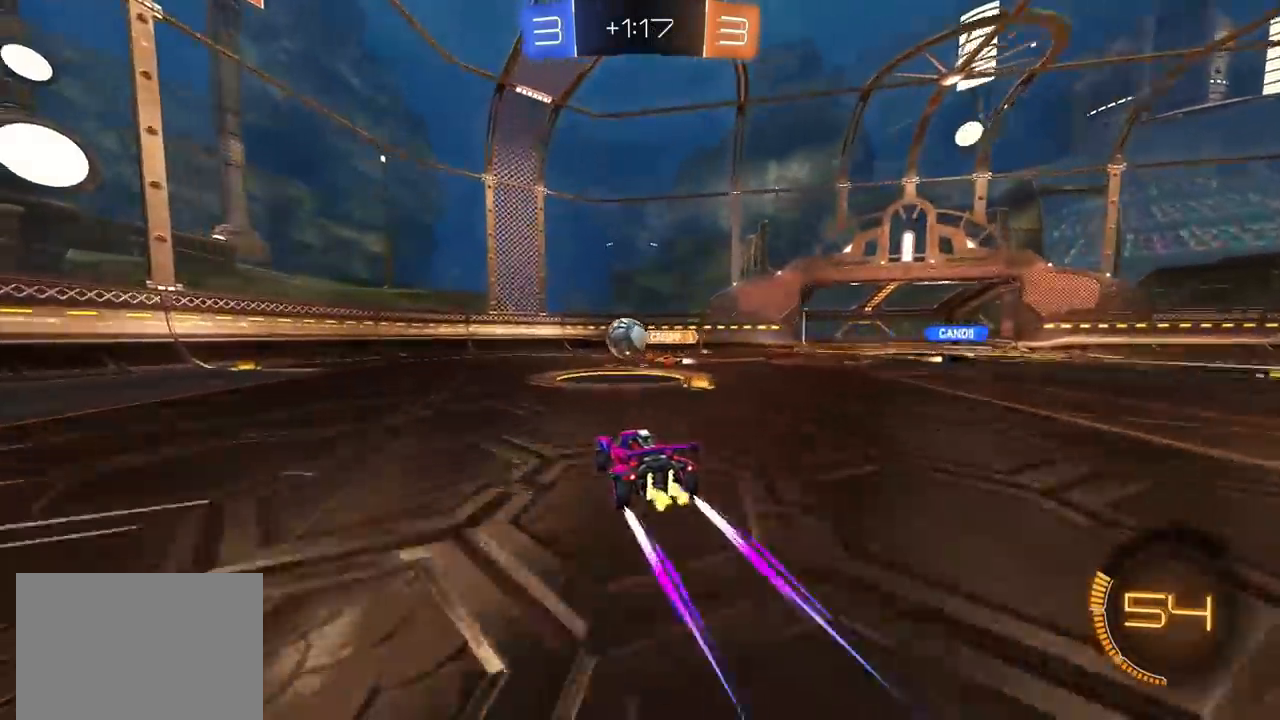
Gameplay with a controller (PlayStation layout); each line is a JSON object with the inputs held at the frame after it. "events" lists button and stick changes between this image and that frame as [ms after this image, input, new state], when the widget could be followed in between. Not read: R2 R3.
{"buttons": ["CIRCLE"], "left_stick": "center", "right_stick": "center", "events": [[50, "left_stick", "left"], [200, "L1", "down"], [217, "CIRCLE", "down"], [250, "L1", "up"], [350, "left_stick", "up-left"], [450, "left_stick", "center"]]}
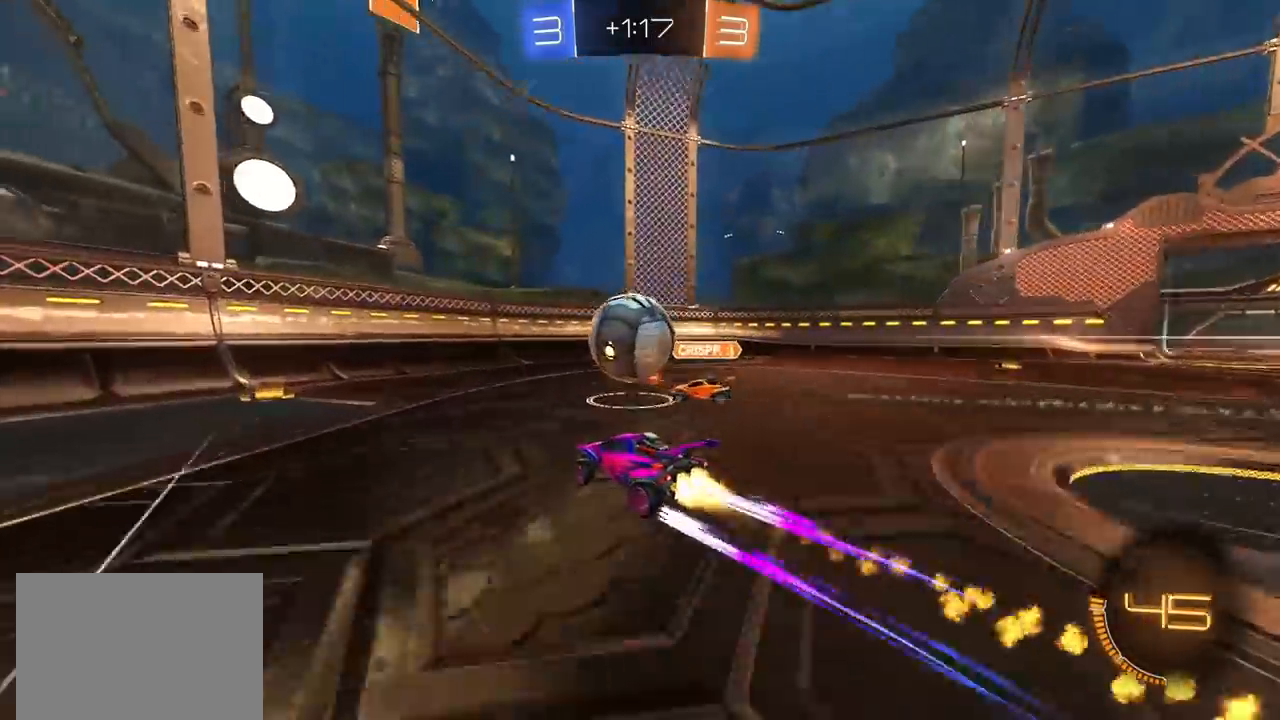
{"buttons": ["L2"], "left_stick": "up-right", "right_stick": "center", "events": [[67, "left_stick", "left"], [133, "CIRCLE", "up"], [300, "left_stick", "up-right"], [433, "L2", "down"]]}
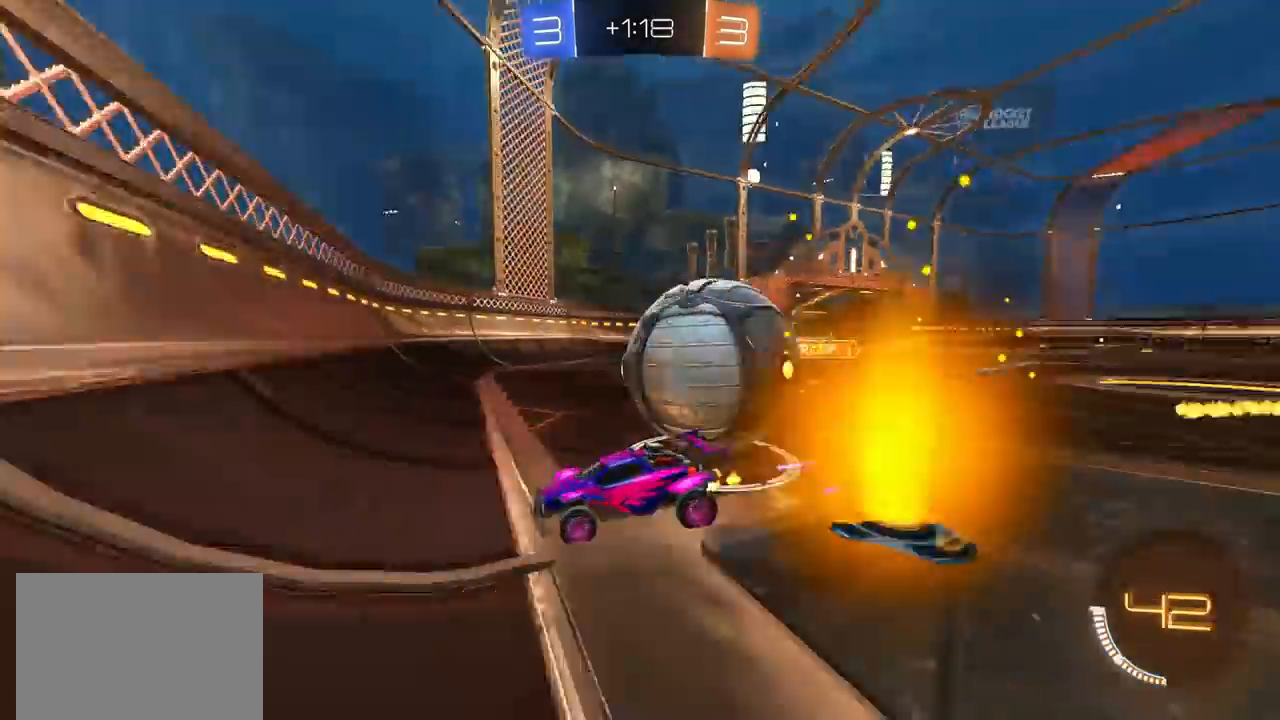
{"buttons": [], "left_stick": "left", "right_stick": "center", "events": [[317, "left_stick", "left"], [350, "L2", "up"]]}
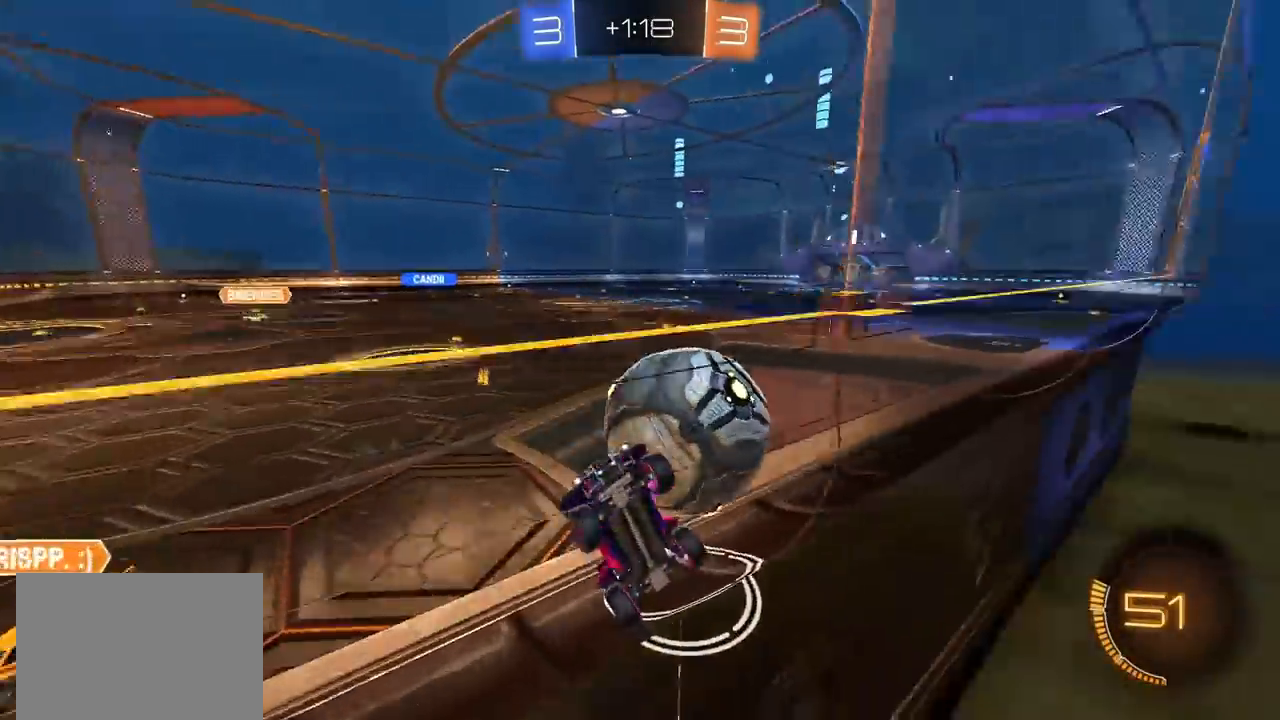
{"buttons": [], "left_stick": "left", "right_stick": "center", "events": [[17, "L1", "down"], [117, "L1", "up"], [183, "L1", "down"], [283, "L1", "up"]]}
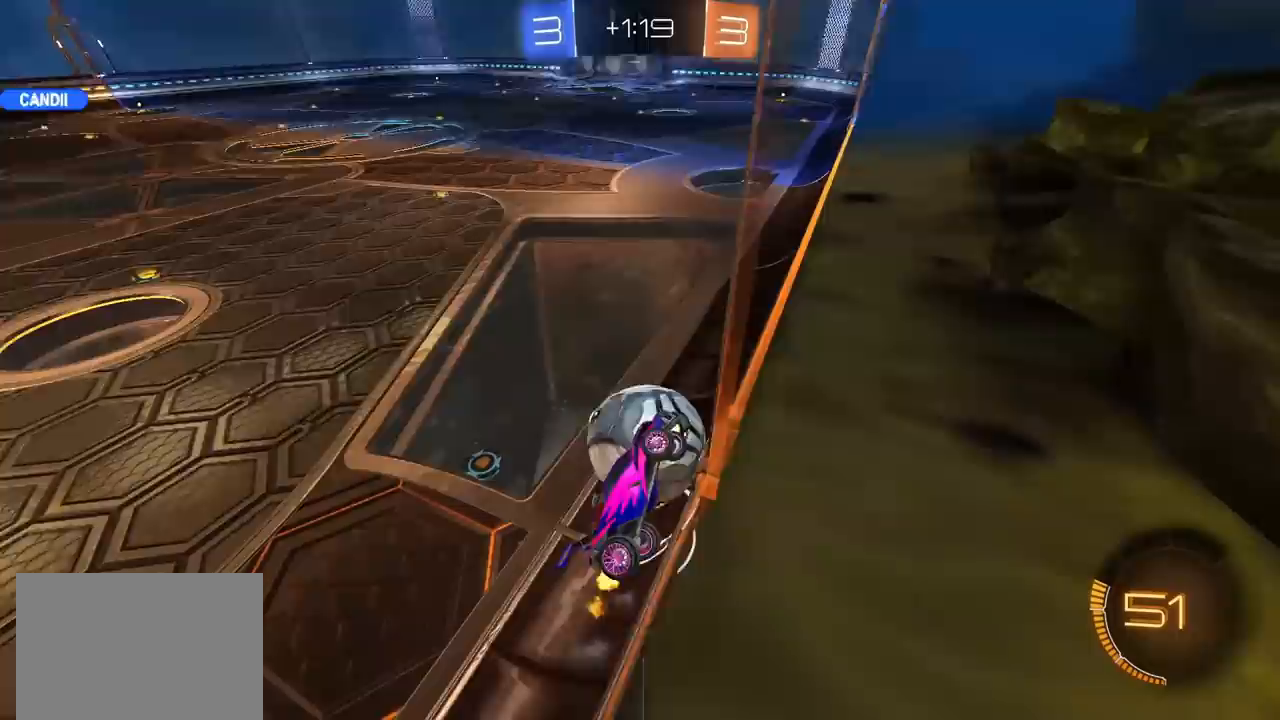
{"buttons": ["CIRCLE"], "left_stick": "left", "right_stick": "center", "events": [[183, "L1", "down"], [233, "L1", "up"], [383, "CIRCLE", "down"]]}
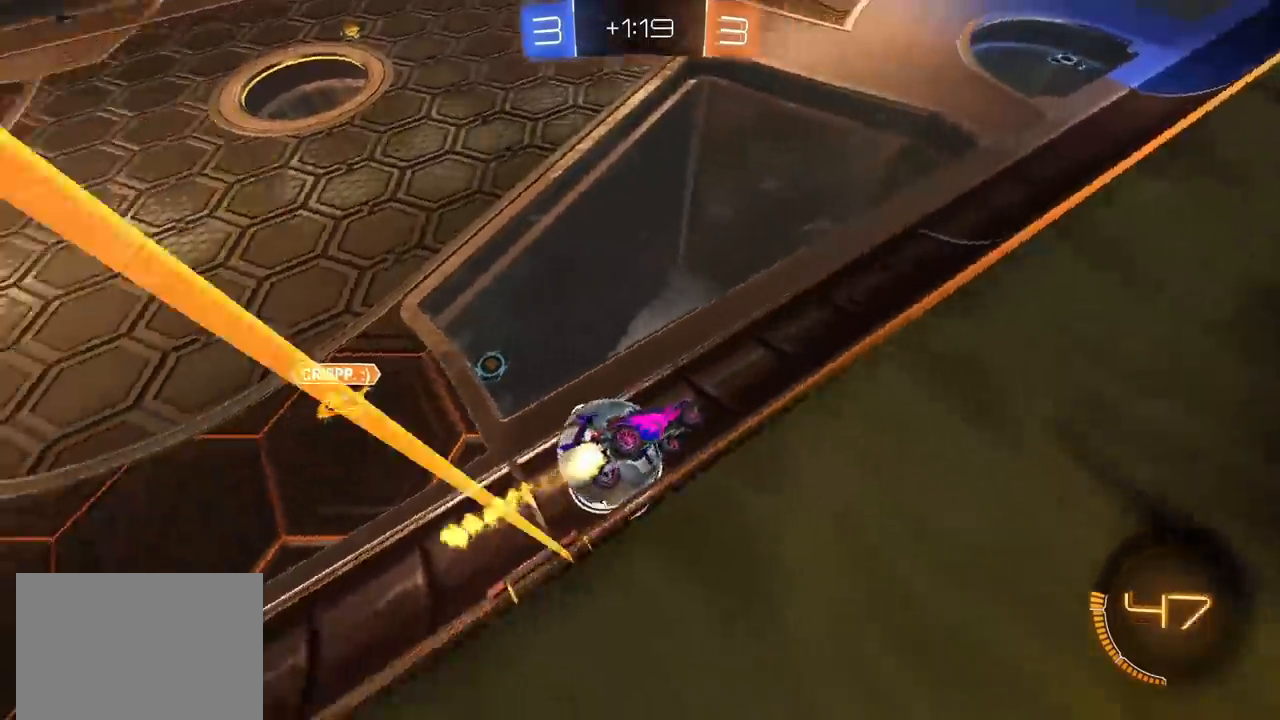
{"buttons": ["L2"], "left_stick": "up-right", "right_stick": "center", "events": [[67, "CIRCLE", "up"], [217, "L2", "down"], [433, "left_stick", "up-right"]]}
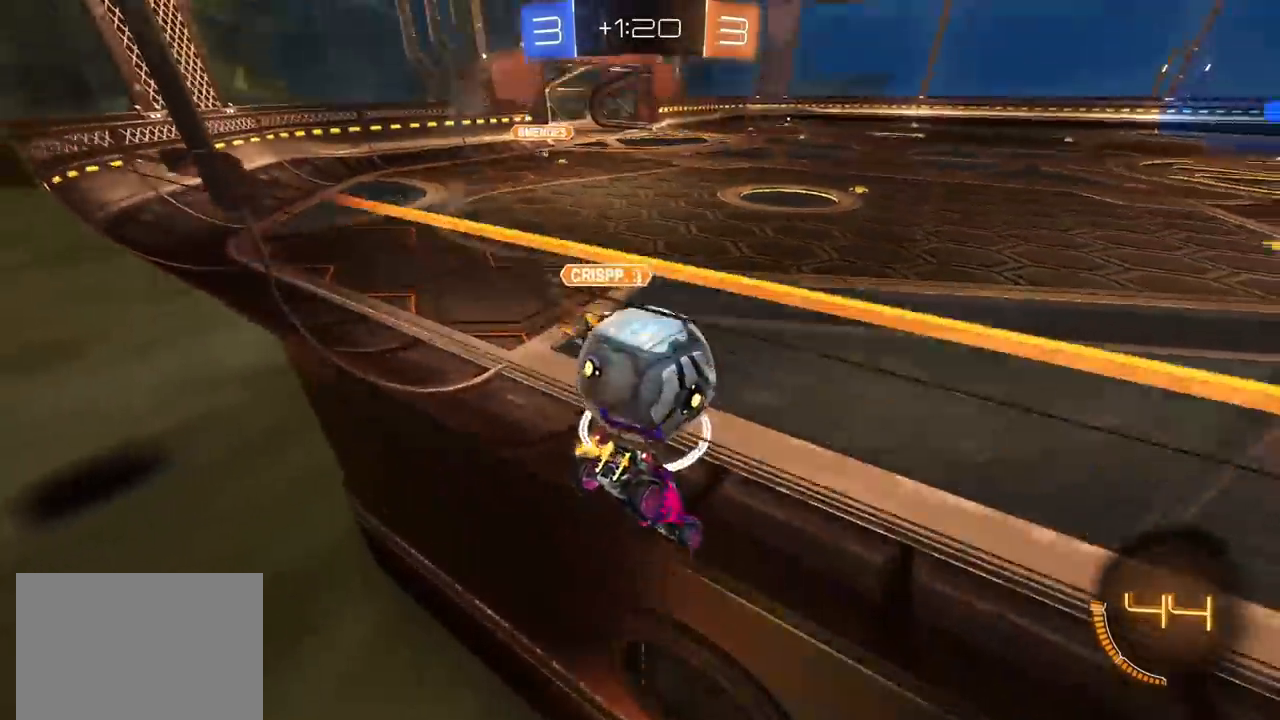
{"buttons": ["CIRCLE"], "left_stick": "center", "right_stick": "center", "events": [[17, "L2", "up"], [67, "CIRCLE", "down"], [383, "left_stick", "center"]]}
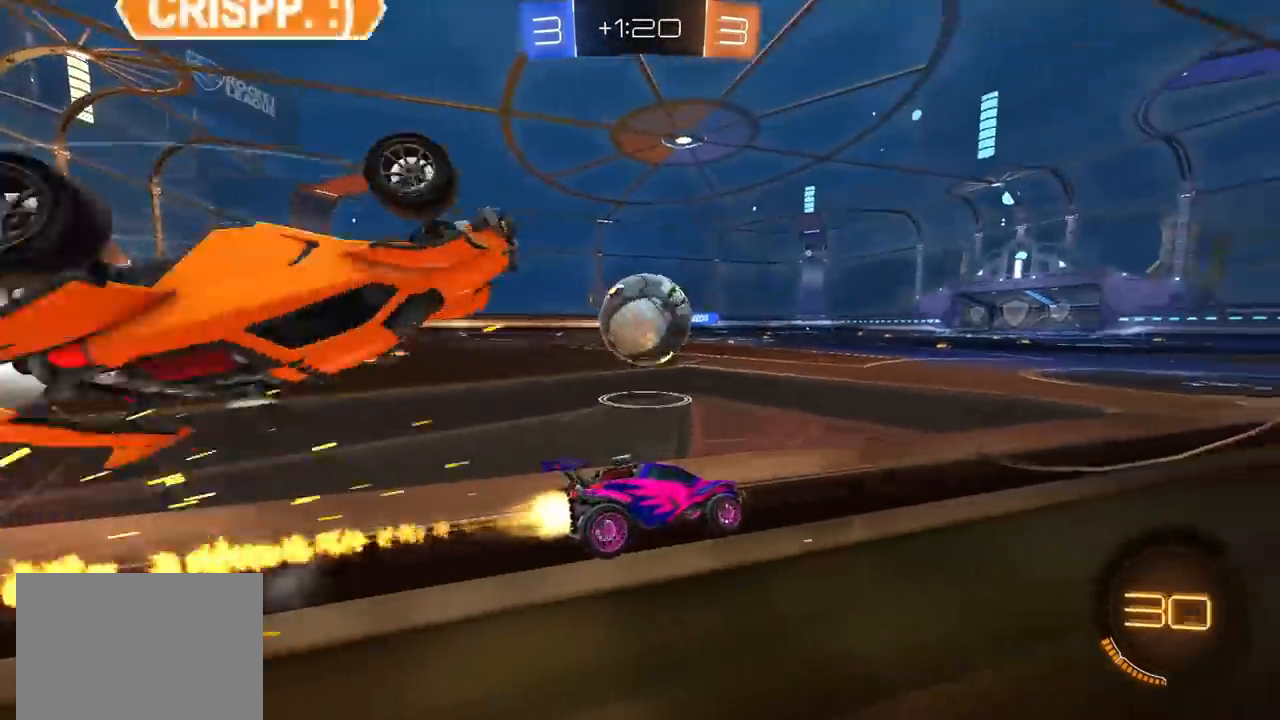
{"buttons": ["CIRCLE"], "left_stick": "center", "right_stick": "center", "events": [[300, "left_stick", "left"], [367, "left_stick", "center"]]}
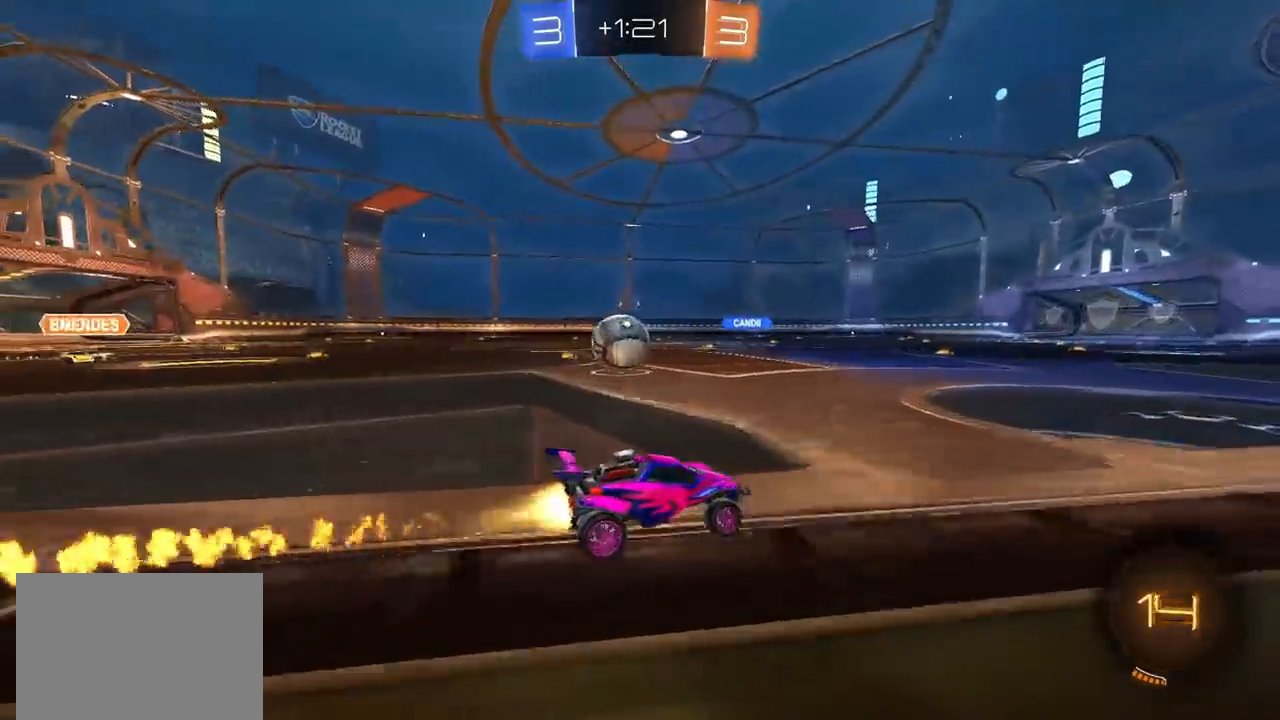
{"buttons": ["L1"], "left_stick": "up-right", "right_stick": "center", "events": [[217, "left_stick", "up-right"], [300, "left_stick", "center"], [333, "CIRCLE", "up"], [450, "CROSS", "down"], [483, "L1", "down"], [483, "left_stick", "up-right"], [500, "CROSS", "up"]]}
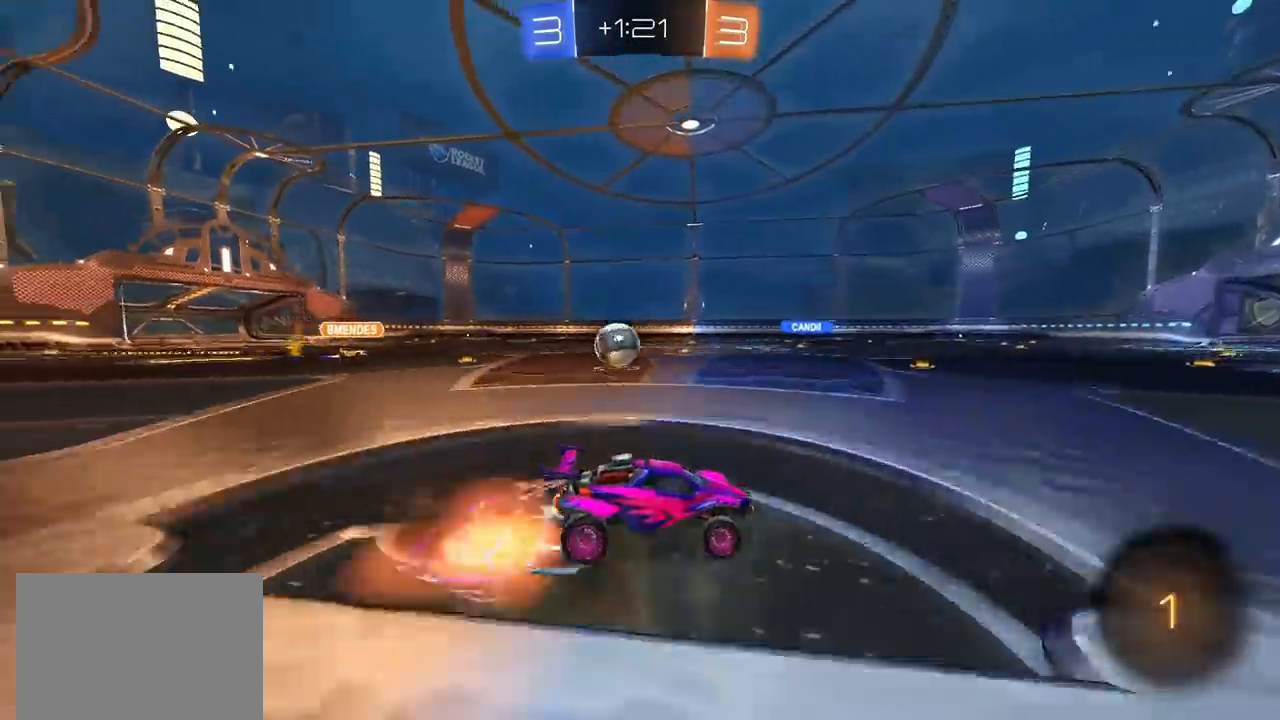
{"buttons": [], "left_stick": "down-right", "right_stick": "center", "events": [[50, "CROSS", "down"], [50, "L1", "up"], [100, "left_stick", "down"], [183, "CROSS", "up"], [417, "left_stick", "down-right"]]}
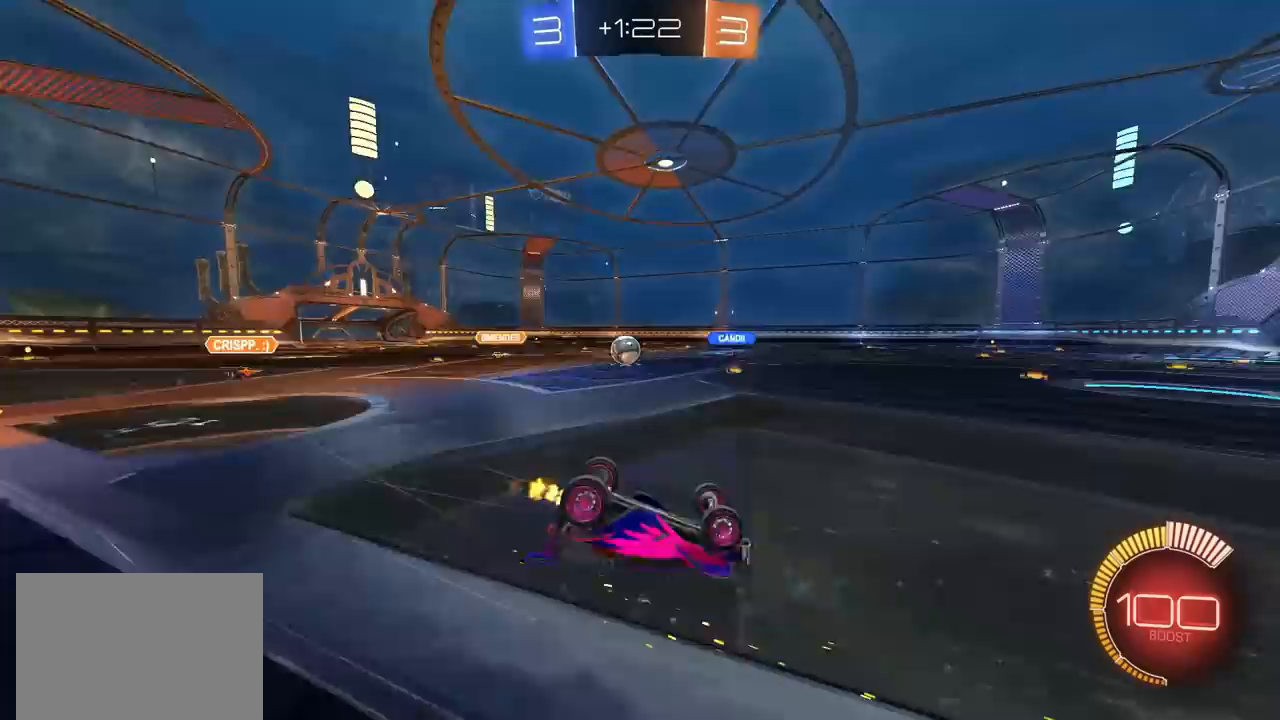
{"buttons": [], "left_stick": "left", "right_stick": "center", "events": [[100, "L1", "down"], [300, "L1", "up"], [333, "left_stick", "center"], [400, "left_stick", "left"]]}
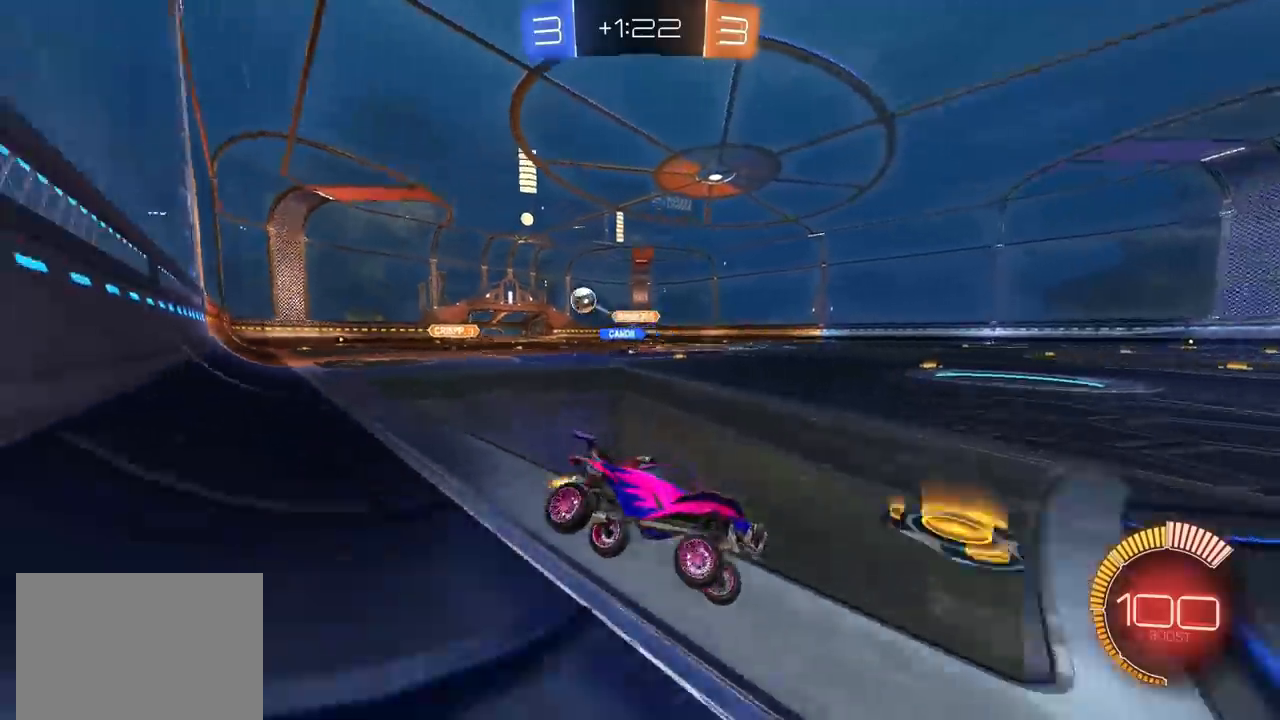
{"buttons": ["CIRCLE"], "left_stick": "left", "right_stick": "center", "events": [[333, "CIRCLE", "down"], [333, "L1", "down"], [400, "L1", "up"]]}
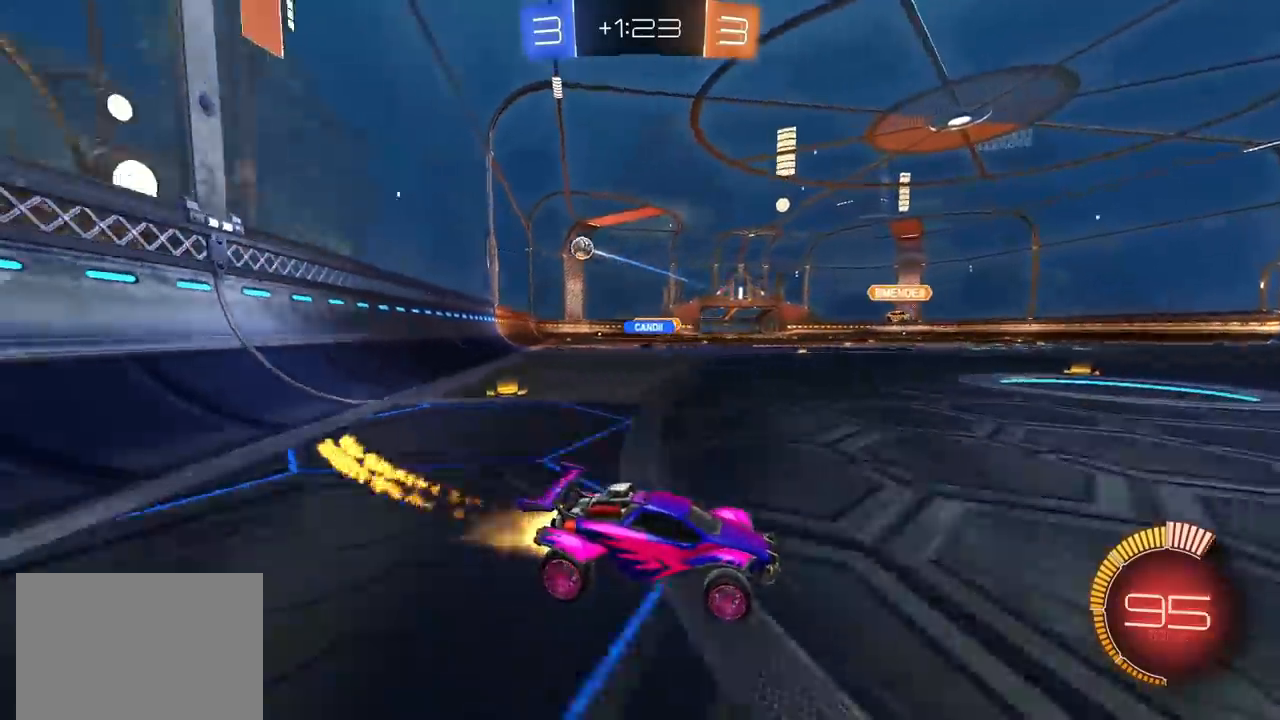
{"buttons": [], "left_stick": "left", "right_stick": "center", "events": [[317, "CIRCLE", "up"]]}
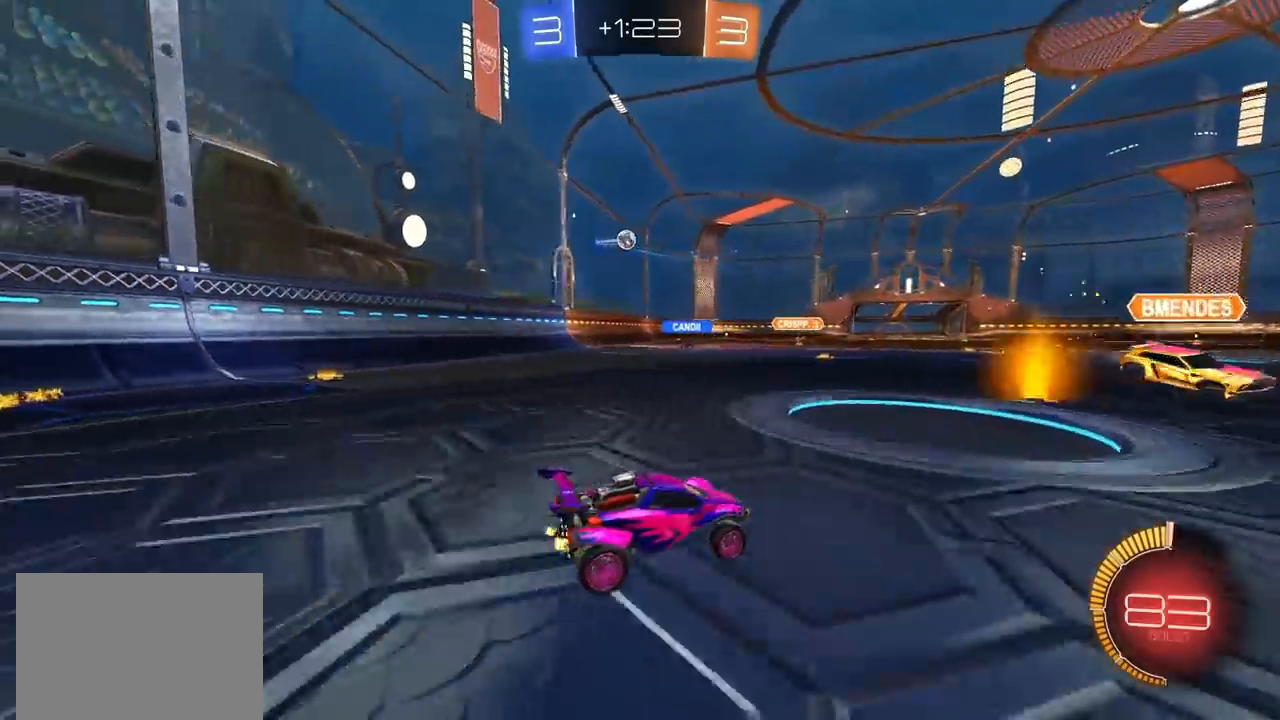
{"buttons": ["CIRCLE"], "left_stick": "center", "right_stick": "center", "events": [[67, "left_stick", "center"], [150, "left_stick", "left"], [317, "CIRCLE", "down"], [350, "left_stick", "center"]]}
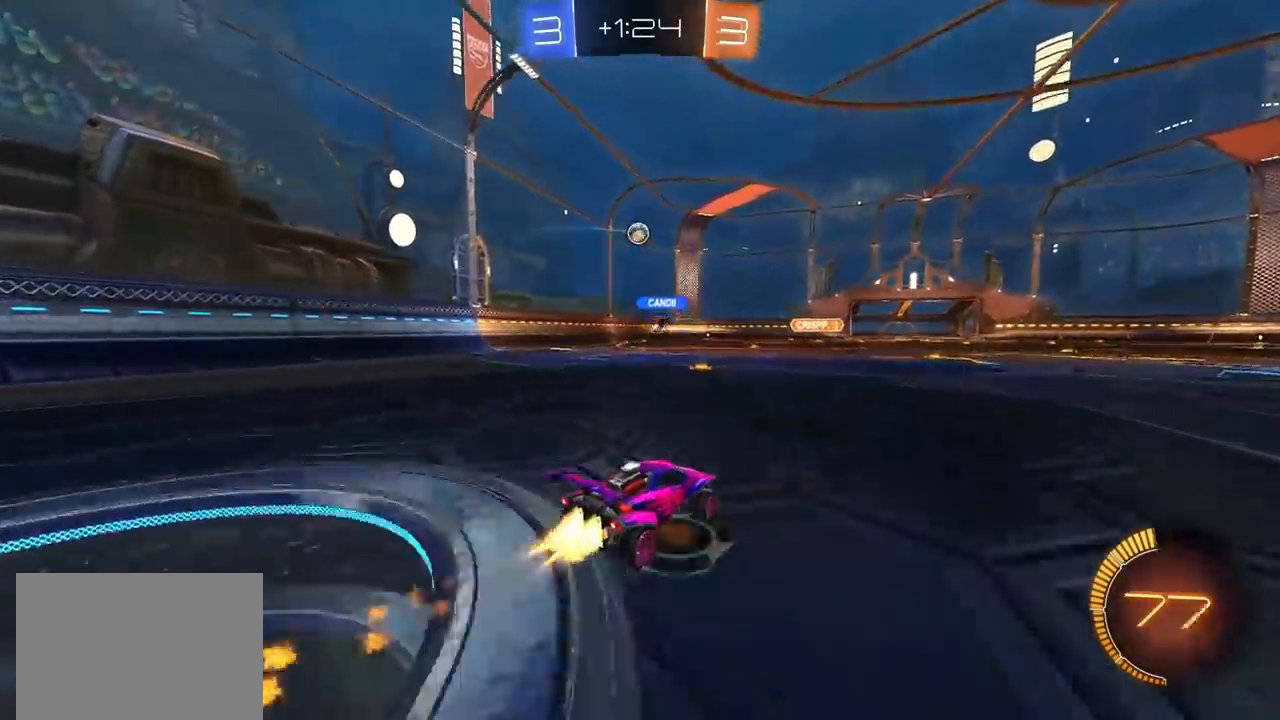
{"buttons": [], "left_stick": "center", "right_stick": "center", "events": [[67, "CIRCLE", "up"]]}
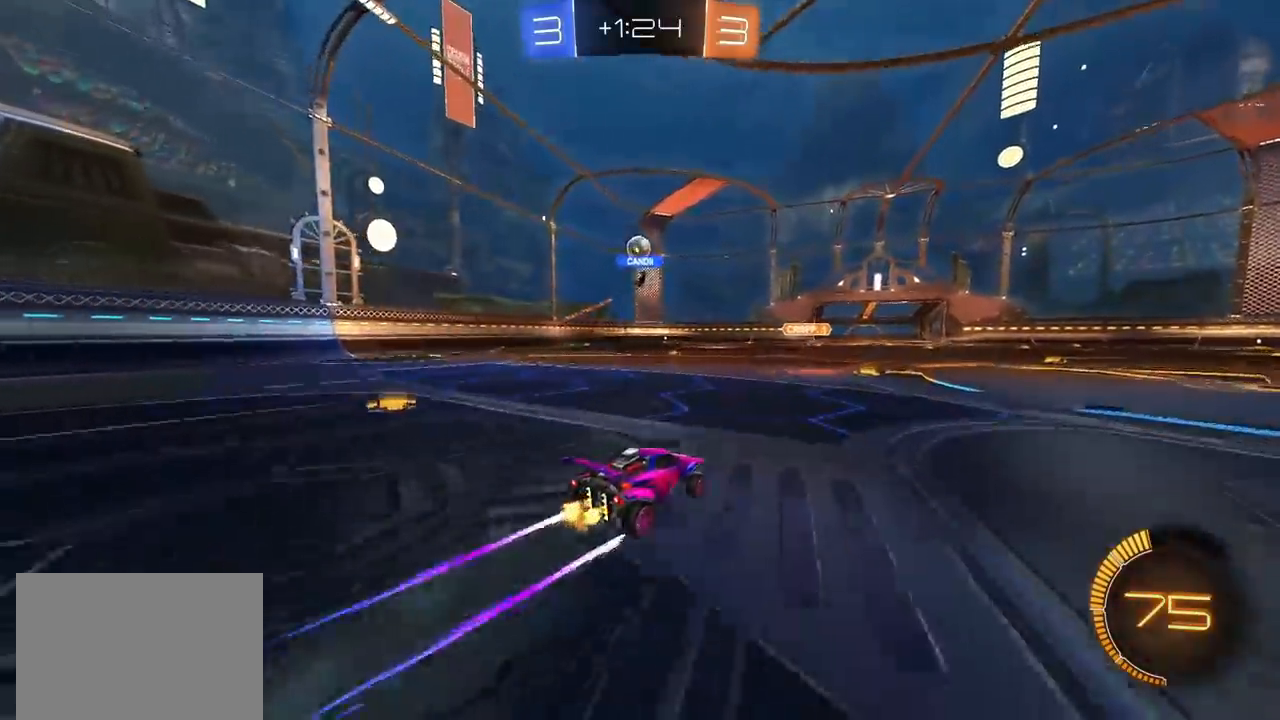
{"buttons": [], "left_stick": "left", "right_stick": "center", "events": [[283, "left_stick", "left"], [383, "left_stick", "center"], [450, "left_stick", "left"]]}
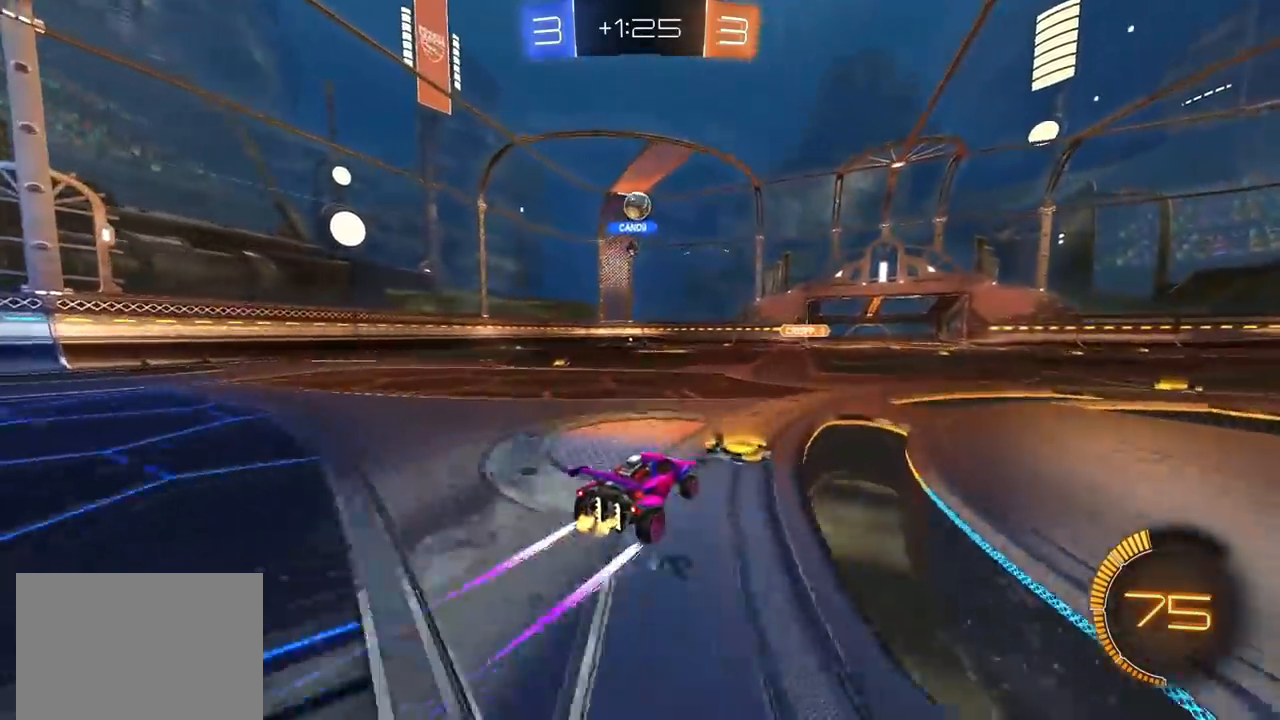
{"buttons": [], "left_stick": "center", "right_stick": "center", "events": [[50, "L2", "down"], [217, "L2", "up"], [267, "left_stick", "center"]]}
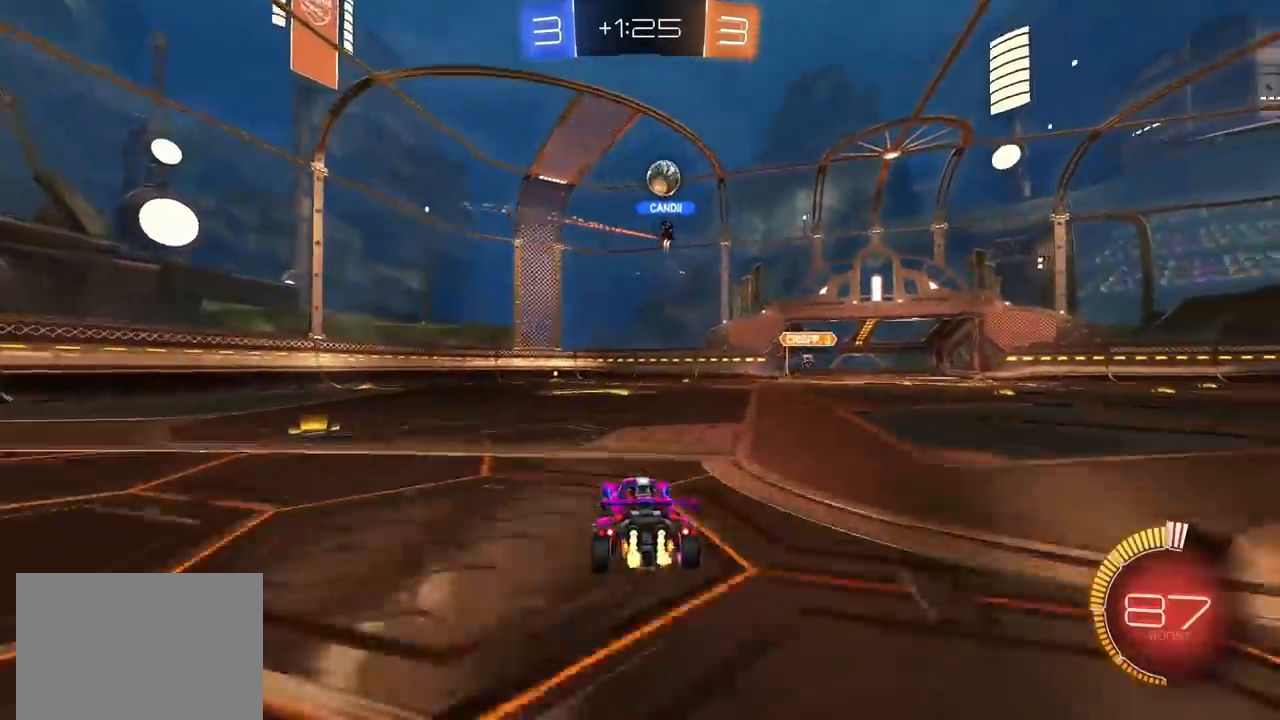
{"buttons": [], "left_stick": "center", "right_stick": "center", "events": [[50, "left_stick", "right"], [167, "left_stick", "up-right"], [317, "left_stick", "center"]]}
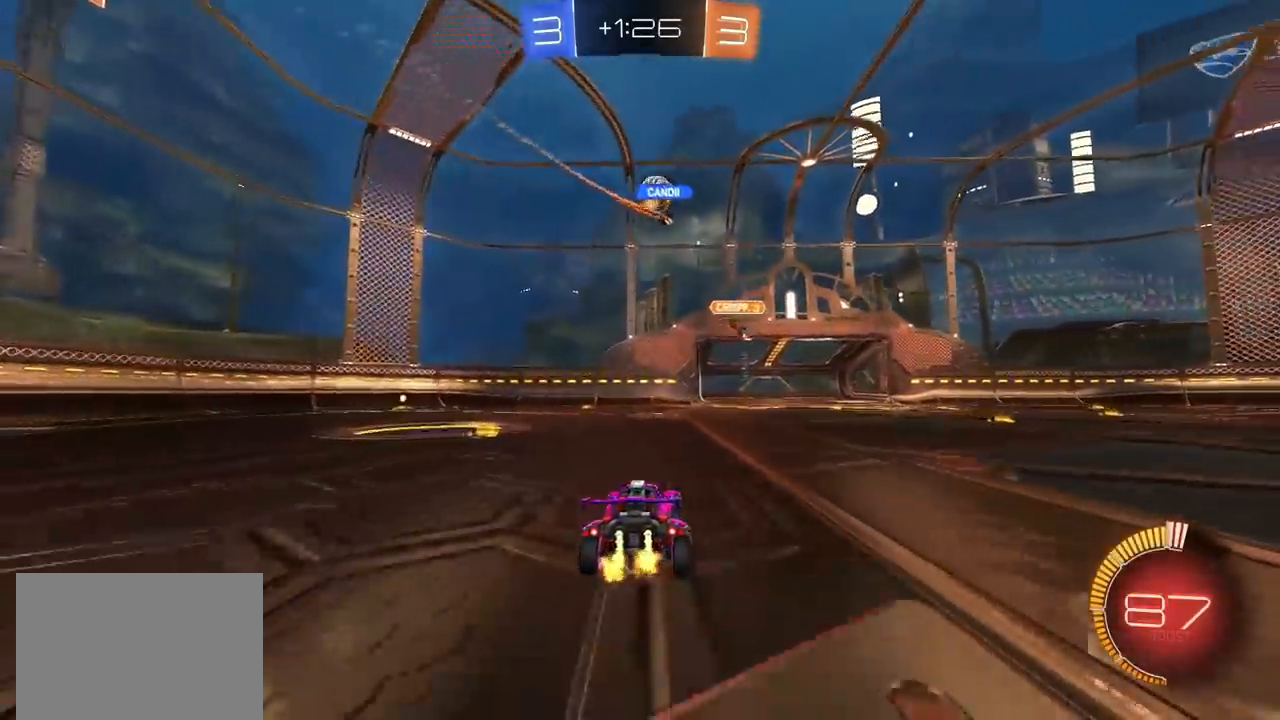
{"buttons": [], "left_stick": "center", "right_stick": "center", "events": [[133, "left_stick", "up-right"], [283, "L2", "down"], [483, "L2", "up"], [483, "left_stick", "center"]]}
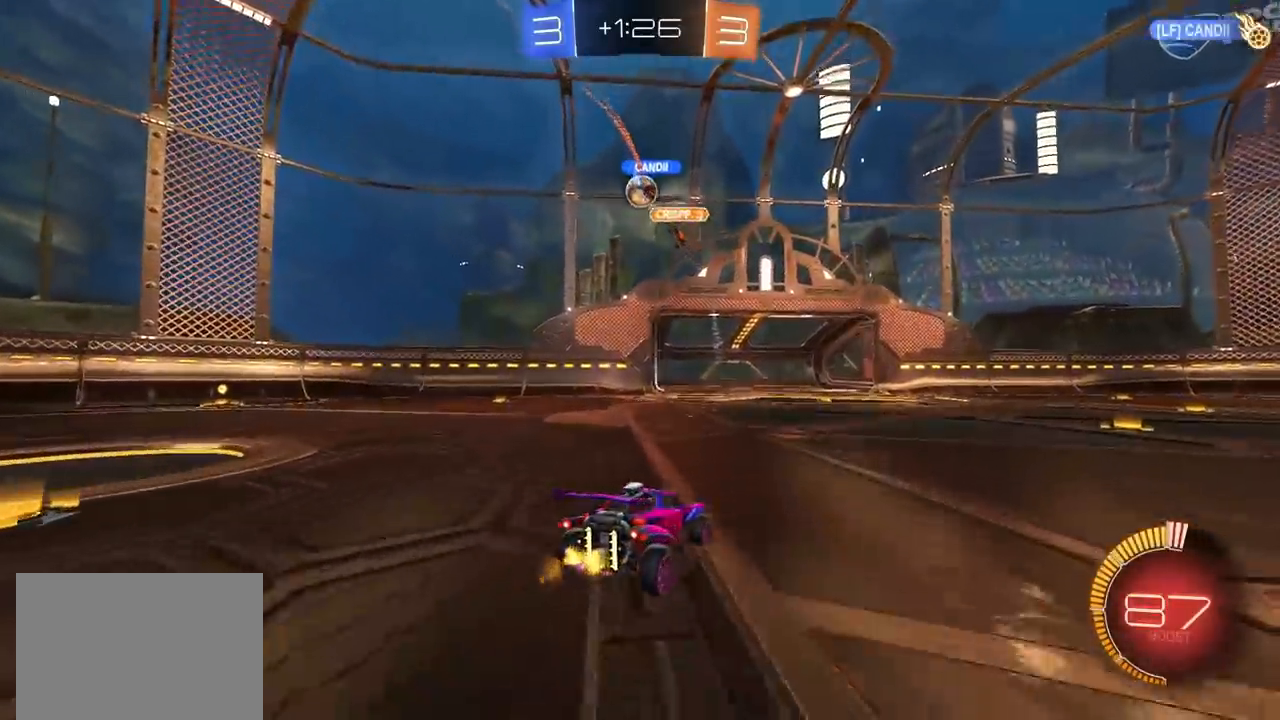
{"buttons": ["CIRCLE"], "left_stick": "center", "right_stick": "center", "events": [[83, "L2", "down"], [183, "L2", "up"], [233, "left_stick", "up-right"], [317, "left_stick", "center"], [417, "CIRCLE", "down"]]}
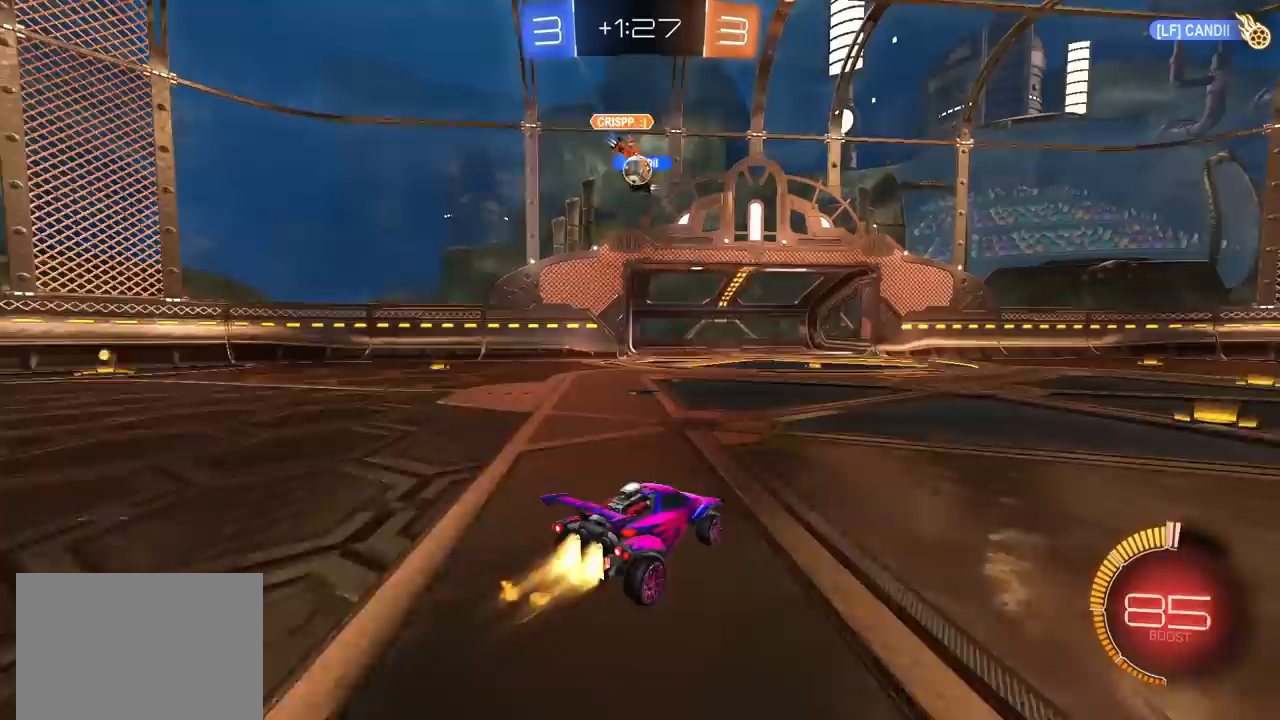
{"buttons": [], "left_stick": "center", "right_stick": "center", "events": [[150, "left_stick", "left"], [217, "CIRCLE", "up"], [433, "left_stick", "center"]]}
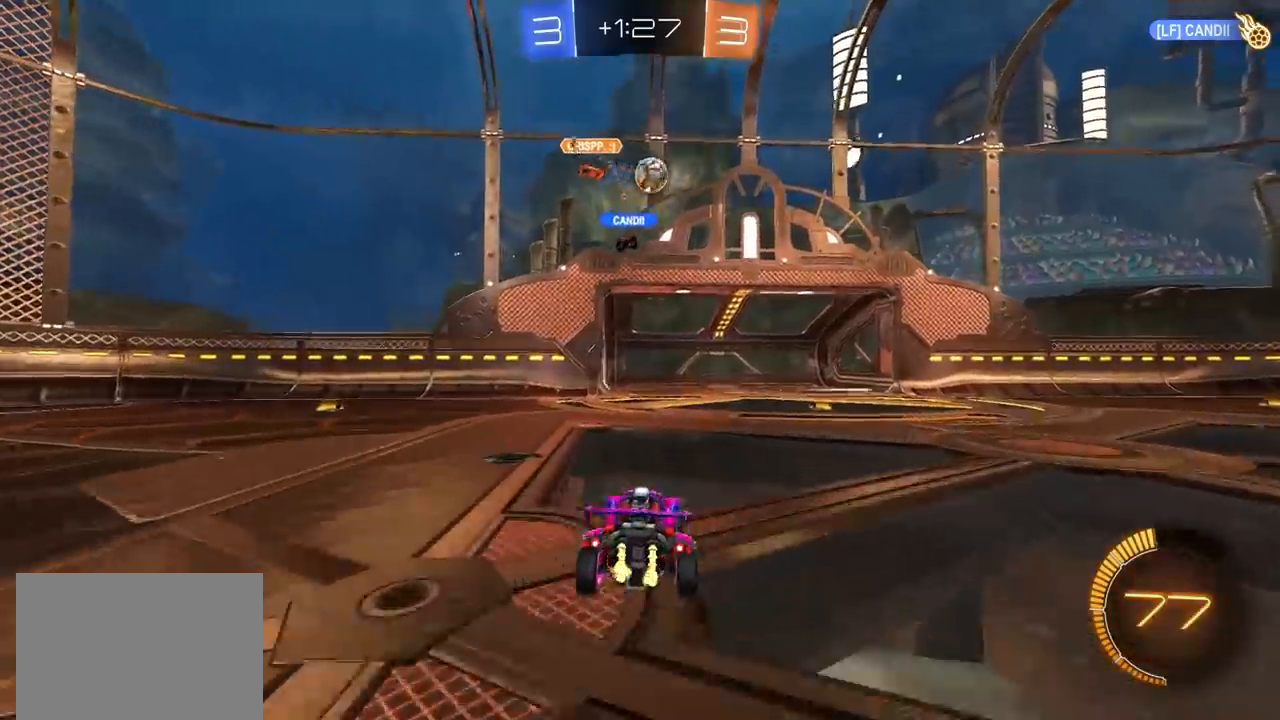
{"buttons": ["CIRCLE"], "left_stick": "up-right", "right_stick": "center", "events": [[67, "L2", "down"], [67, "left_stick", "right"], [117, "L2", "up"], [183, "CIRCLE", "down"], [283, "left_stick", "up-right"]]}
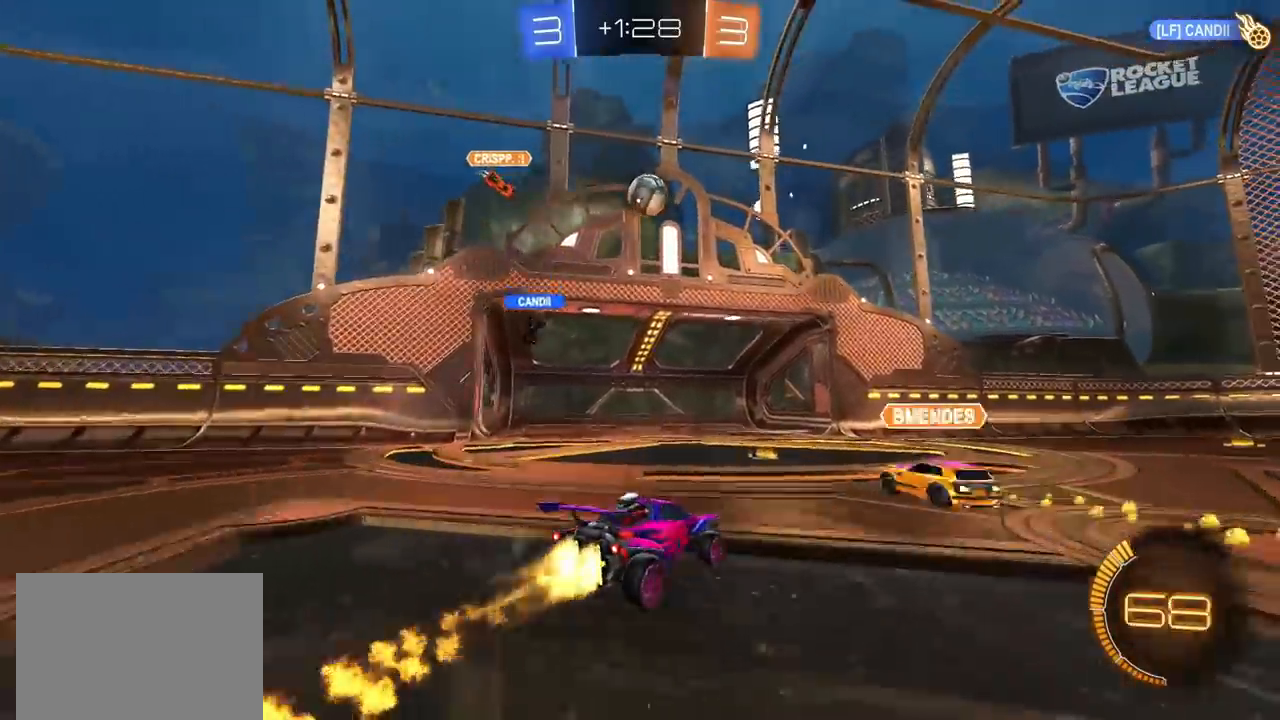
{"buttons": ["CIRCLE"], "left_stick": "up-right", "right_stick": "center", "events": [[67, "left_stick", "center"], [333, "CIRCLE", "up"], [450, "CIRCLE", "down"], [500, "left_stick", "up-right"]]}
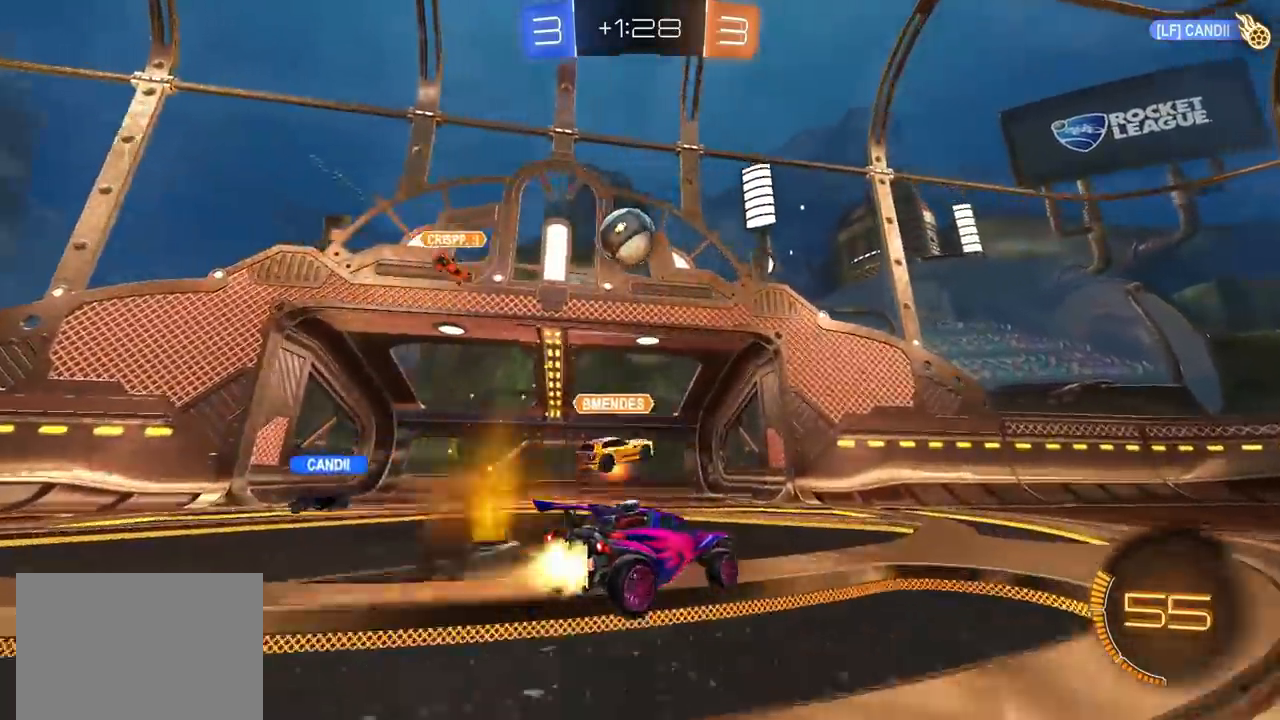
{"buttons": ["CIRCLE"], "left_stick": "center", "right_stick": "center", "events": [[317, "left_stick", "center"]]}
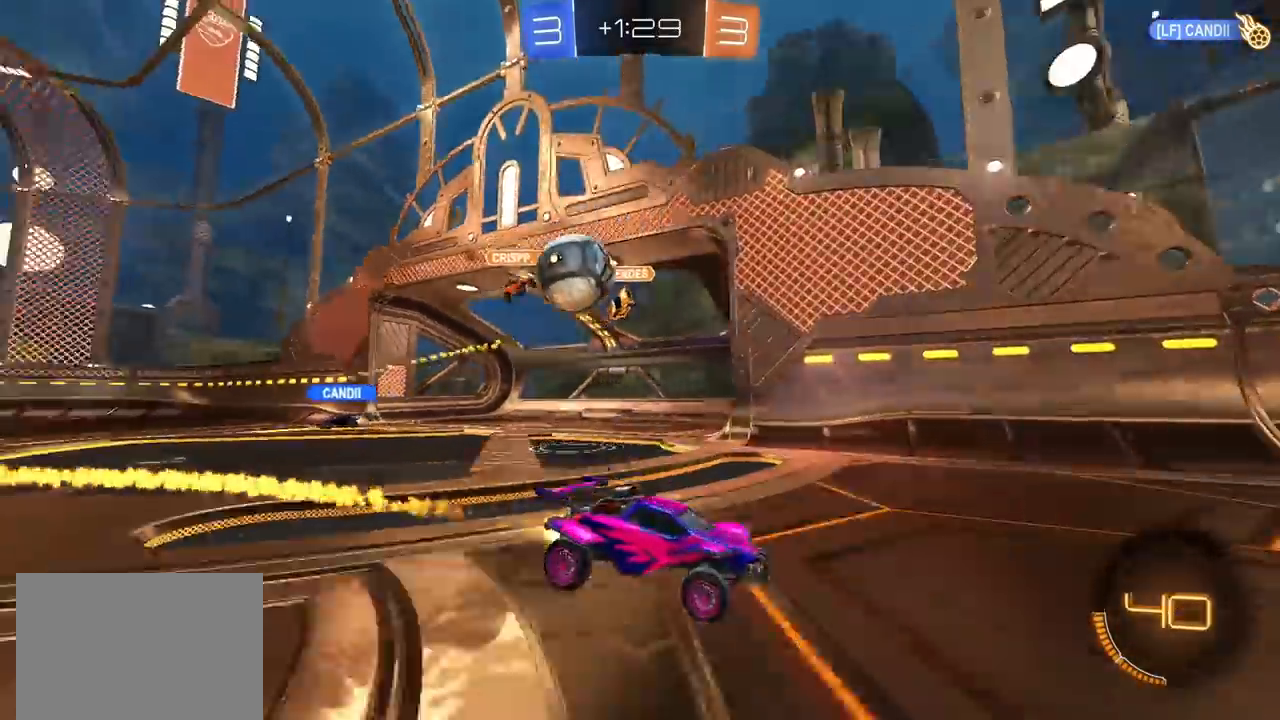
{"buttons": [], "left_stick": "center", "right_stick": "center", "events": [[67, "CIRCLE", "up"], [400, "left_stick", "up-right"], [450, "left_stick", "center"]]}
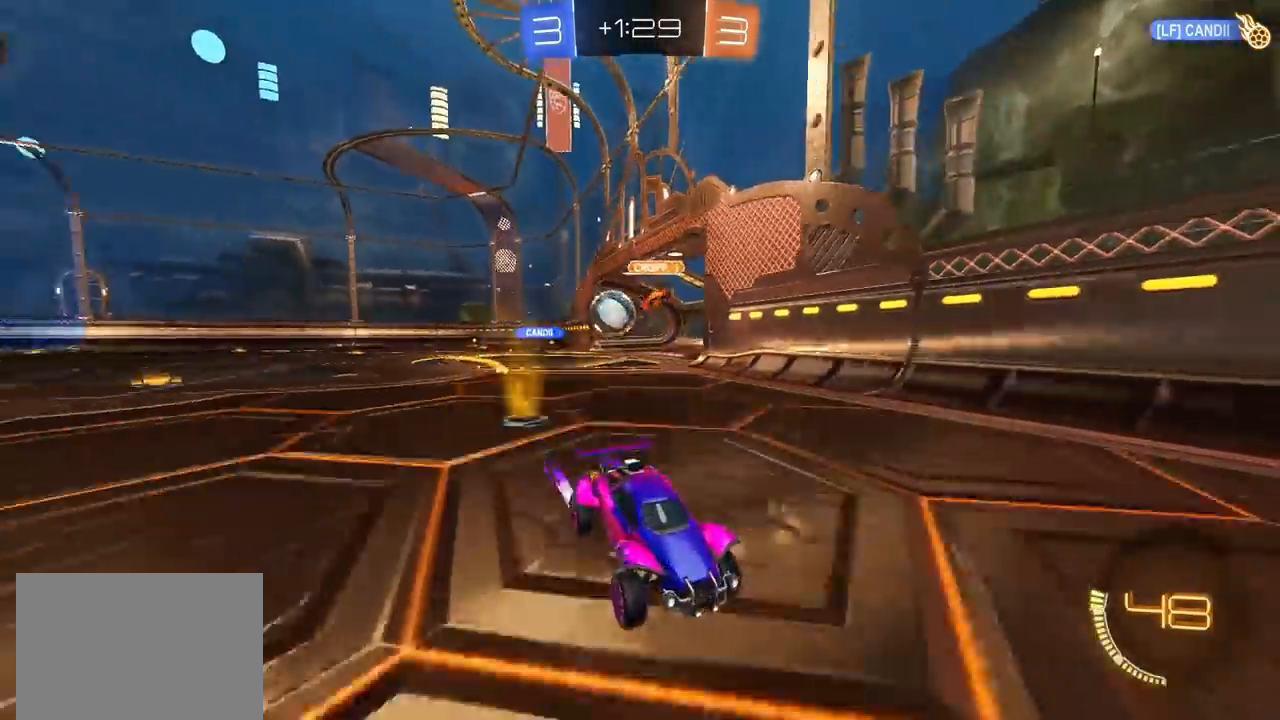
{"buttons": [], "left_stick": "right", "right_stick": "center", "events": [[33, "left_stick", "left"], [83, "left_stick", "center"], [133, "left_stick", "right"], [167, "L1", "down"], [283, "L1", "up"], [367, "L1", "down"], [450, "L1", "up"]]}
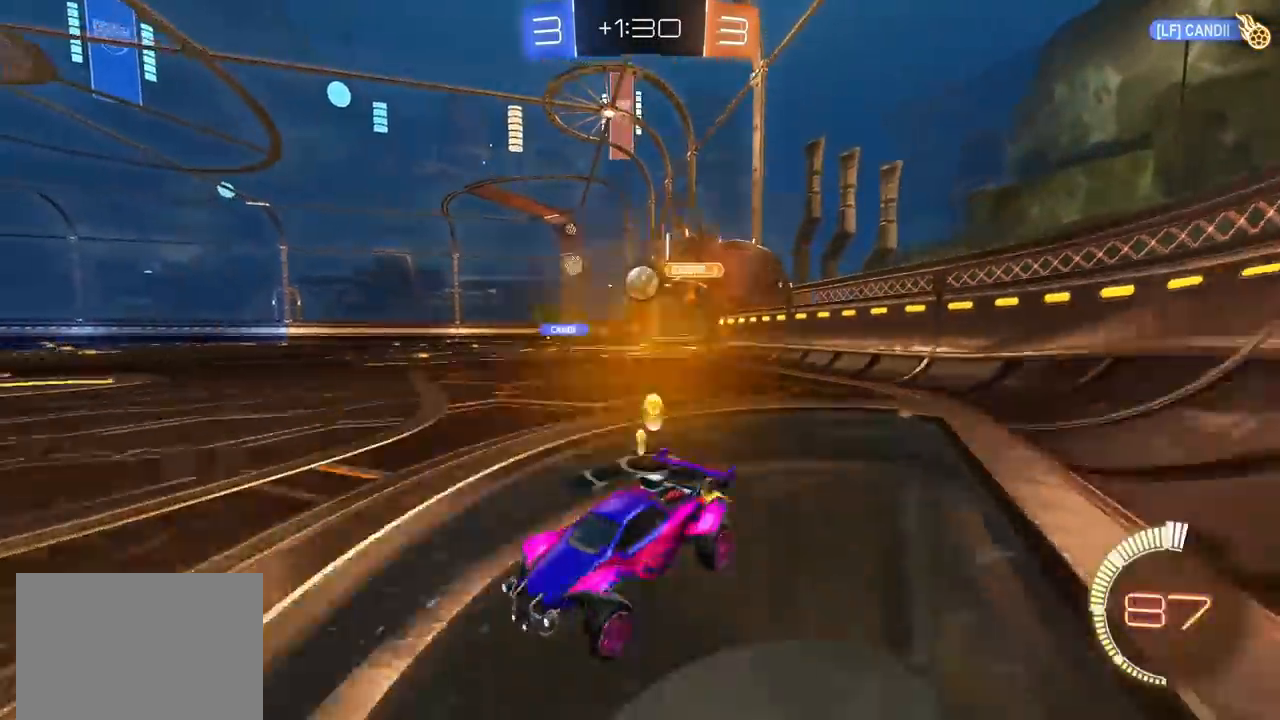
{"buttons": ["CIRCLE"], "left_stick": "right", "right_stick": "center", "events": [[150, "CIRCLE", "down"], [367, "L1", "down"], [417, "L1", "up"]]}
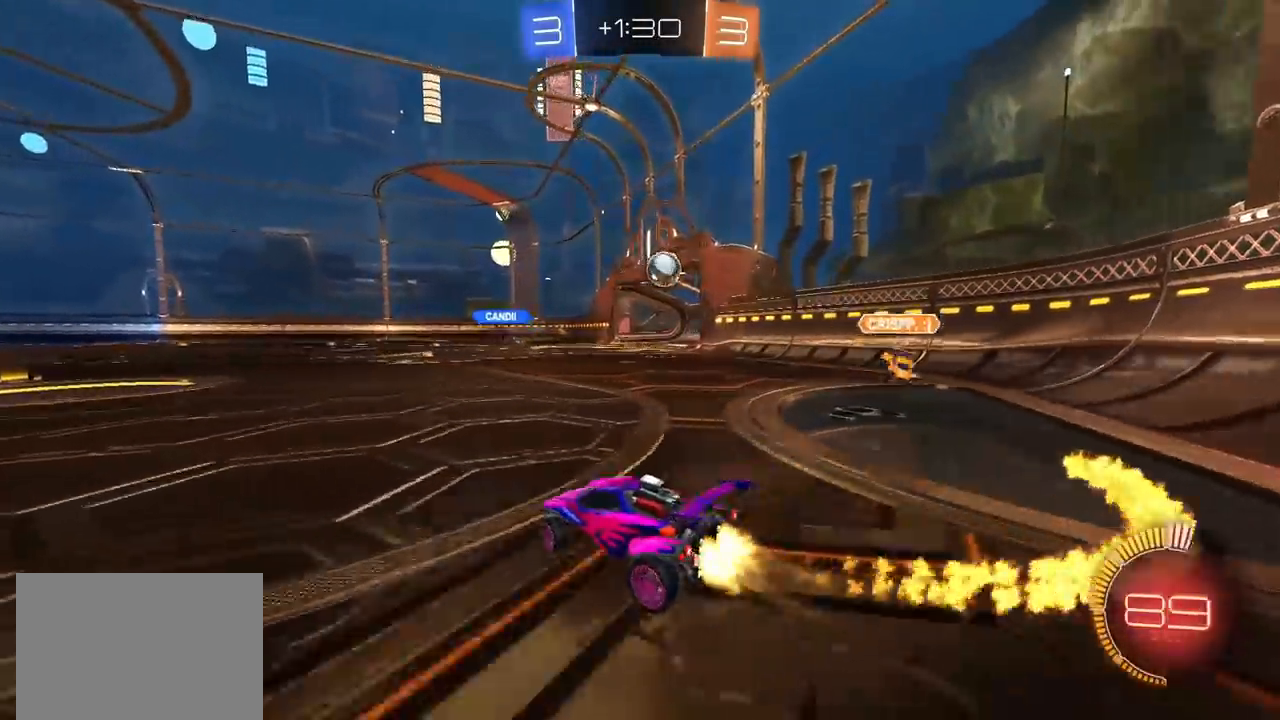
{"buttons": ["CIRCLE"], "left_stick": "up-right", "right_stick": "center", "events": [[383, "left_stick", "up-right"]]}
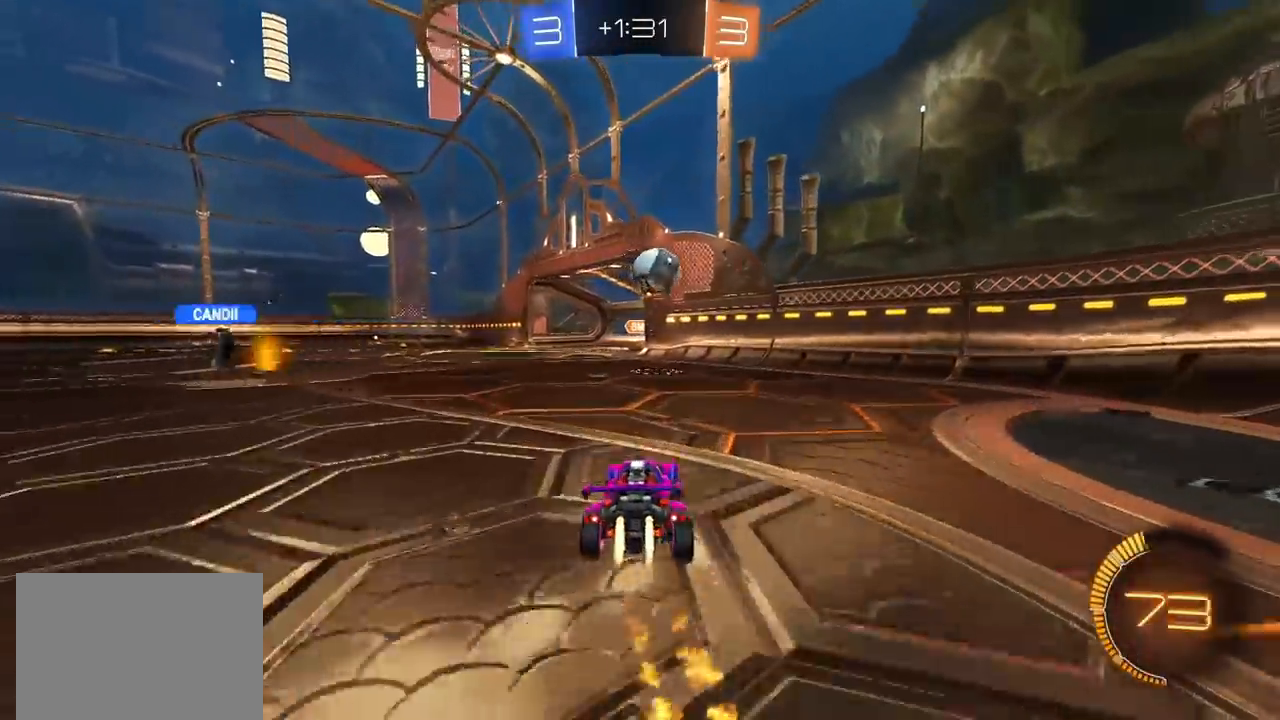
{"buttons": ["L2"], "left_stick": "left", "right_stick": "center", "events": [[150, "CIRCLE", "up"], [150, "left_stick", "center"], [200, "left_stick", "left"], [433, "L2", "down"]]}
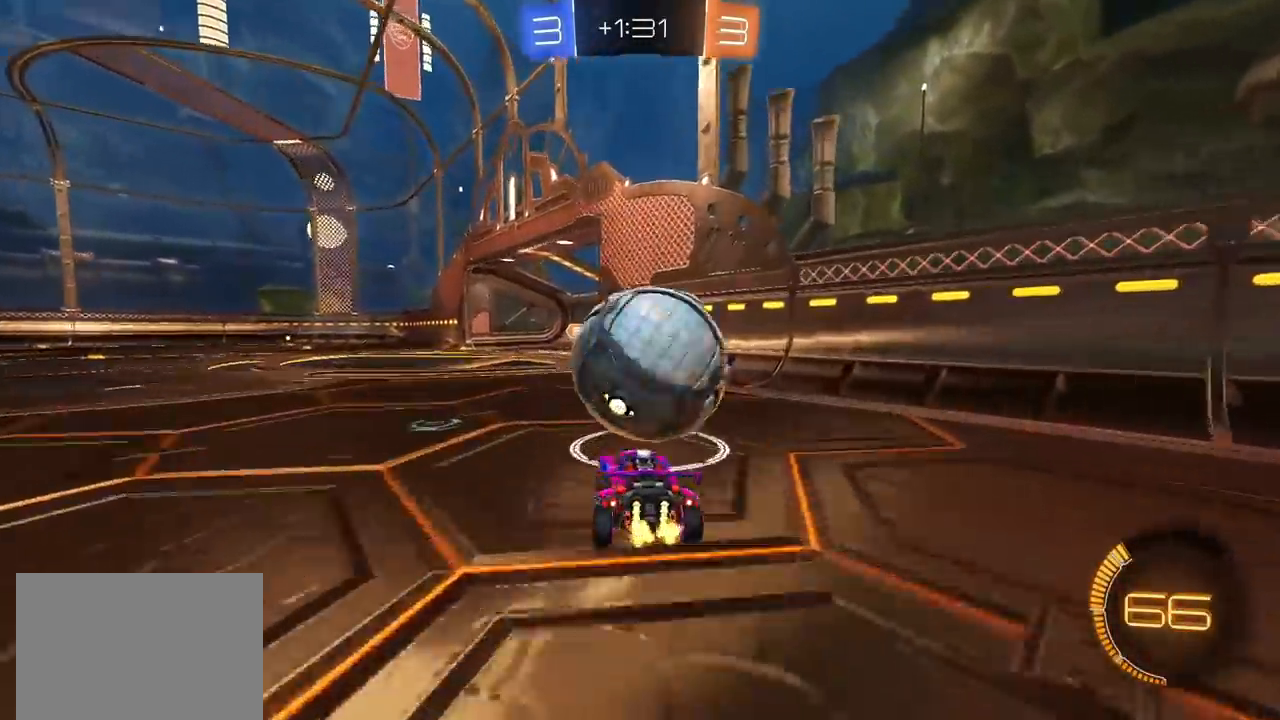
{"buttons": ["CROSS", "SQUARE"], "left_stick": "down", "right_stick": "center", "events": [[200, "L2", "up"], [217, "CROSS", "down"], [250, "left_stick", "down-left"], [400, "CROSS", "up"], [400, "left_stick", "center"], [450, "CROSS", "down"], [500, "SQUARE", "down"], [500, "left_stick", "down"]]}